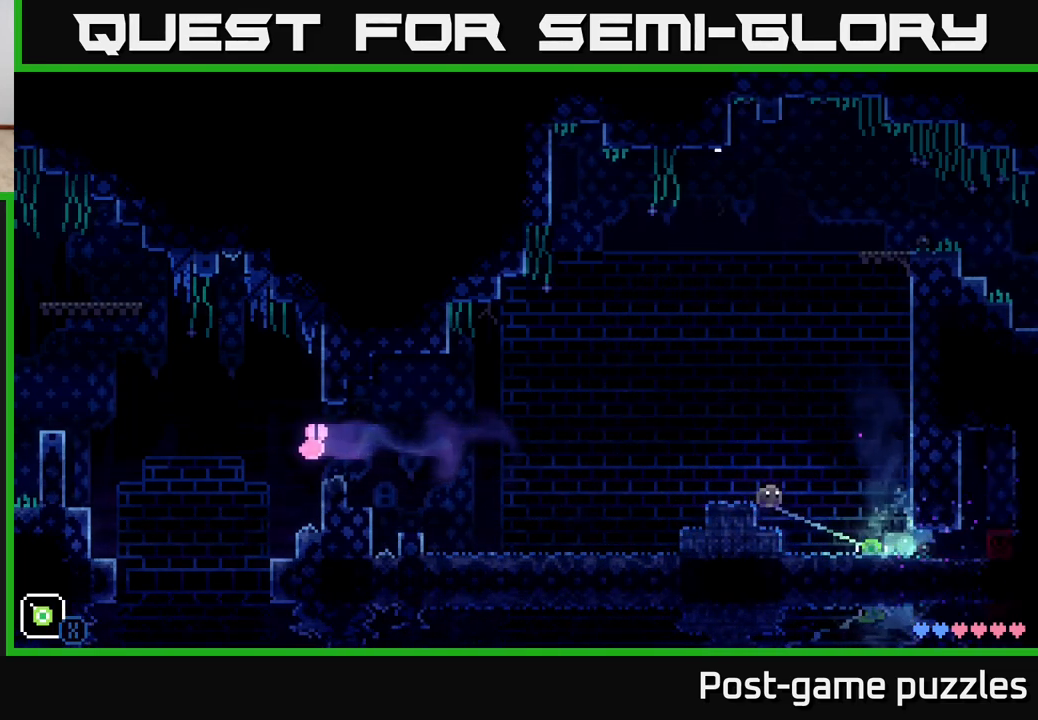
Gameplay with a controller (Xbox layout); each line is a JSON object with the inputs held at the frame after it. "events" lists button and stick changes between this image and that frame as [ms after this image, input, new state], when the widget could be followed in between.
{"buttons": [], "left_stick": "right", "right_stick": "center", "events": [[233, "X", "up"], [233, "left_stick", "right"]]}
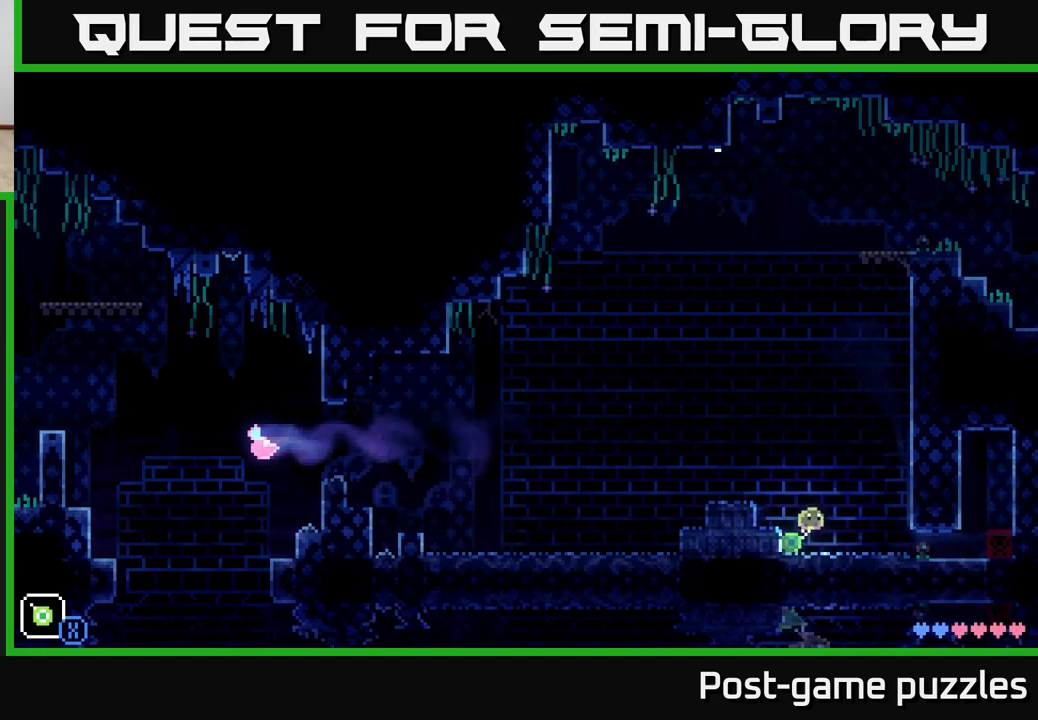
{"buttons": [], "left_stick": "right", "right_stick": "center", "events": []}
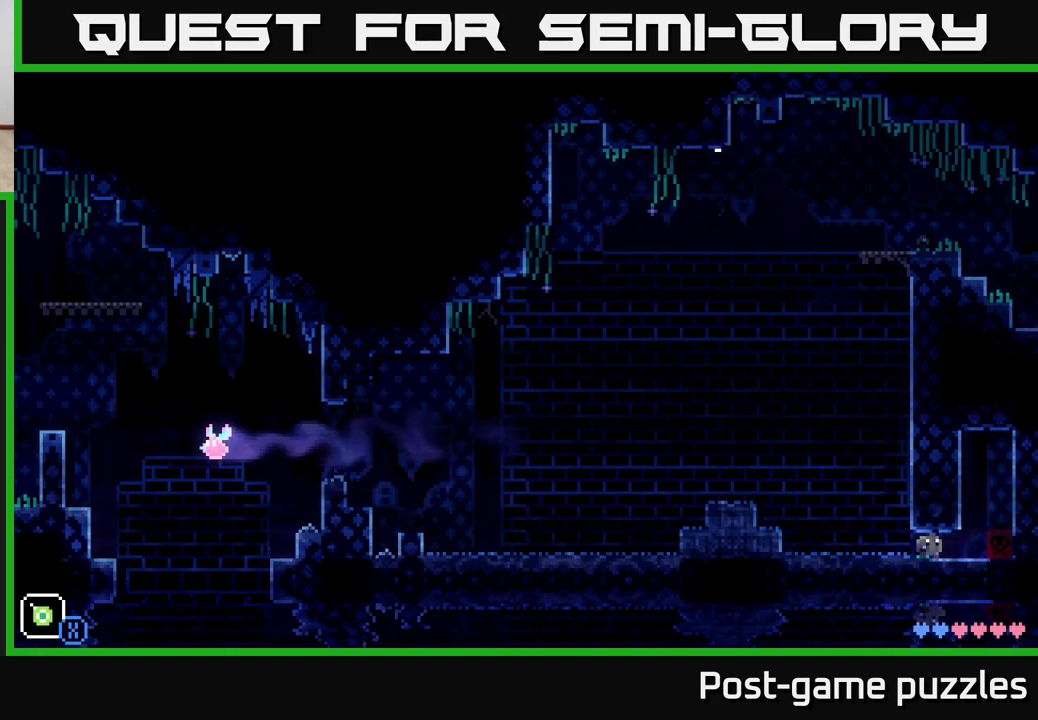
{"buttons": [], "left_stick": "left", "right_stick": "center", "events": [[150, "left_stick", "left"]]}
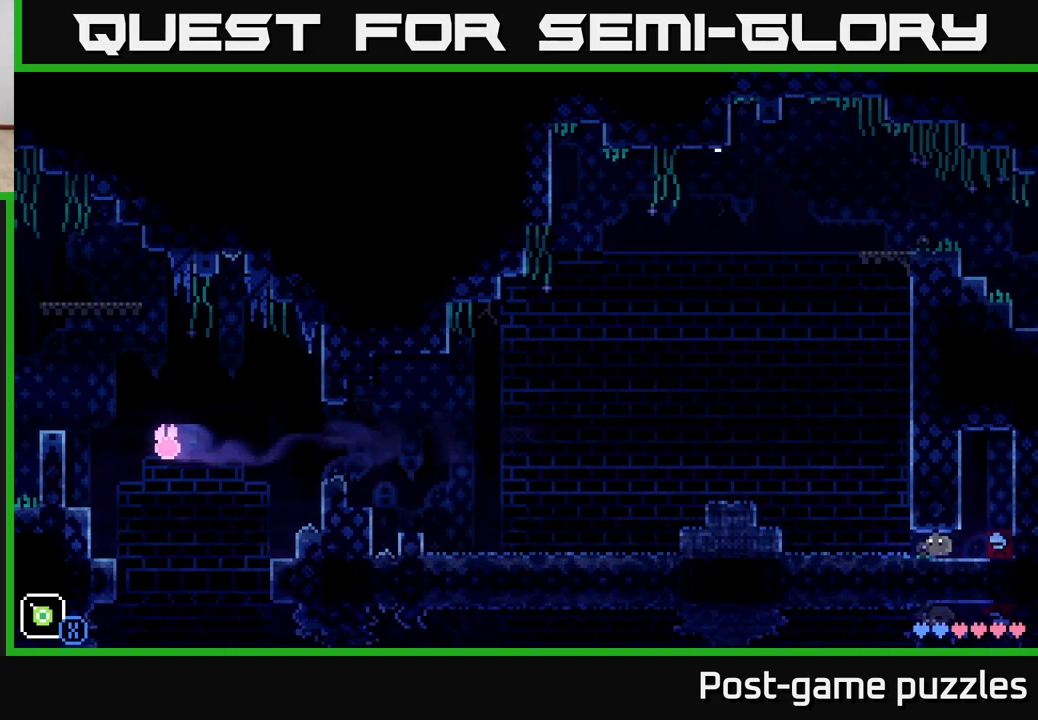
{"buttons": ["A"], "left_stick": "left", "right_stick": "center", "events": [[350, "A", "down"]]}
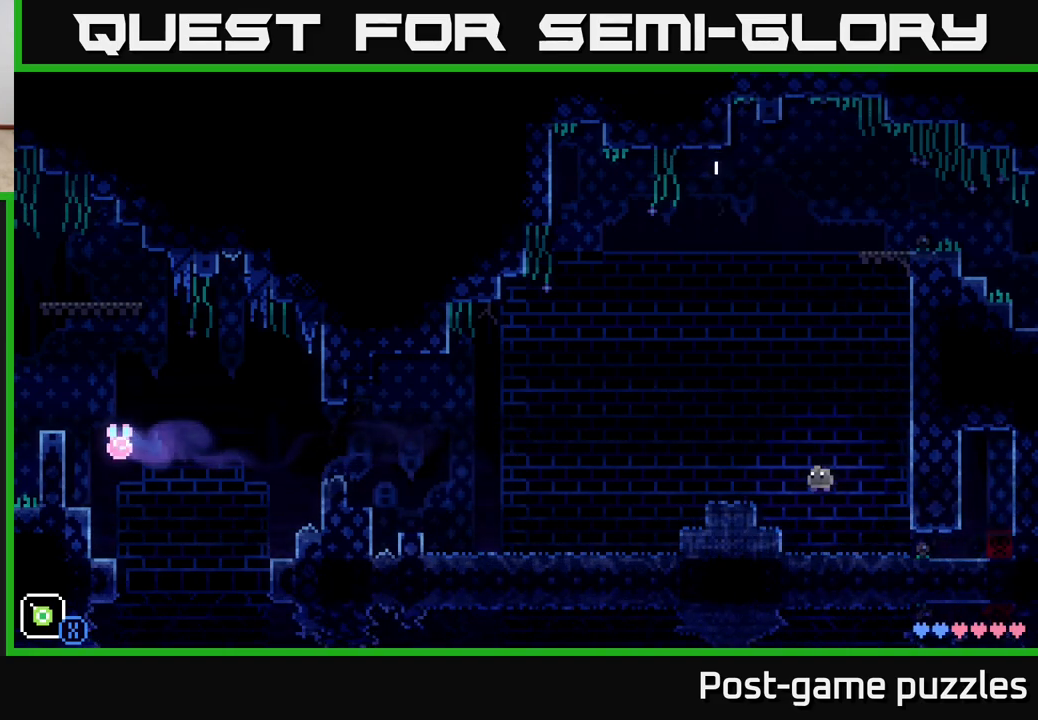
{"buttons": [], "left_stick": "center", "right_stick": "center", "events": [[67, "A", "up"], [167, "R1", "down"], [267, "R1", "up"], [317, "left_stick", "center"]]}
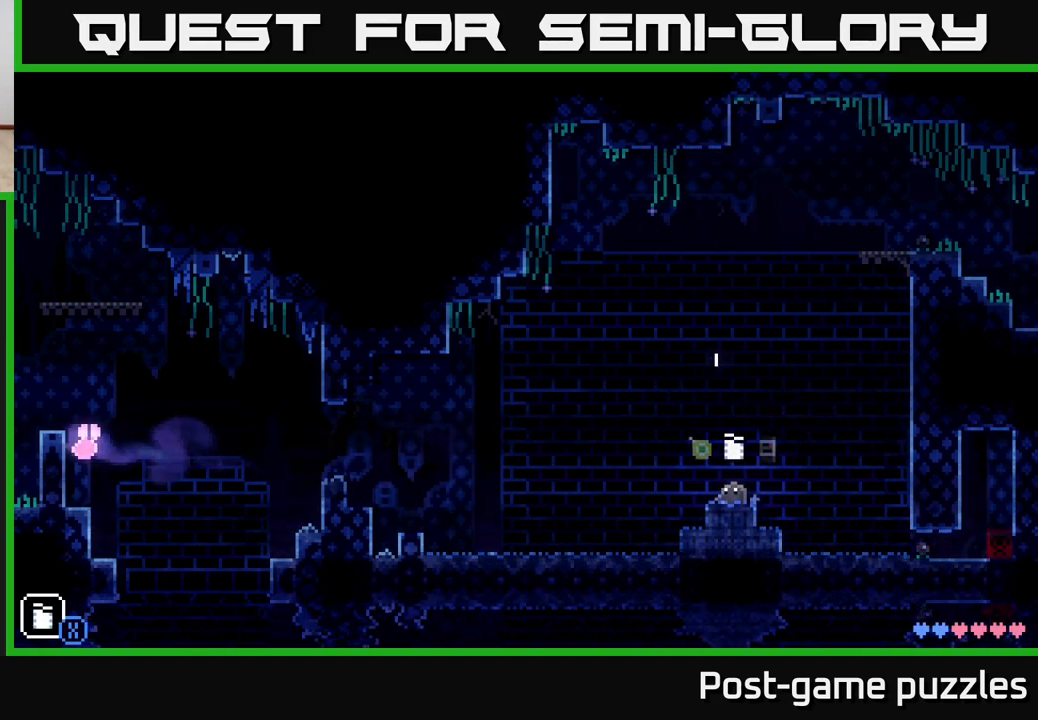
{"buttons": ["SELECT"], "left_stick": "center", "right_stick": "center", "events": [[383, "SELECT", "down"]]}
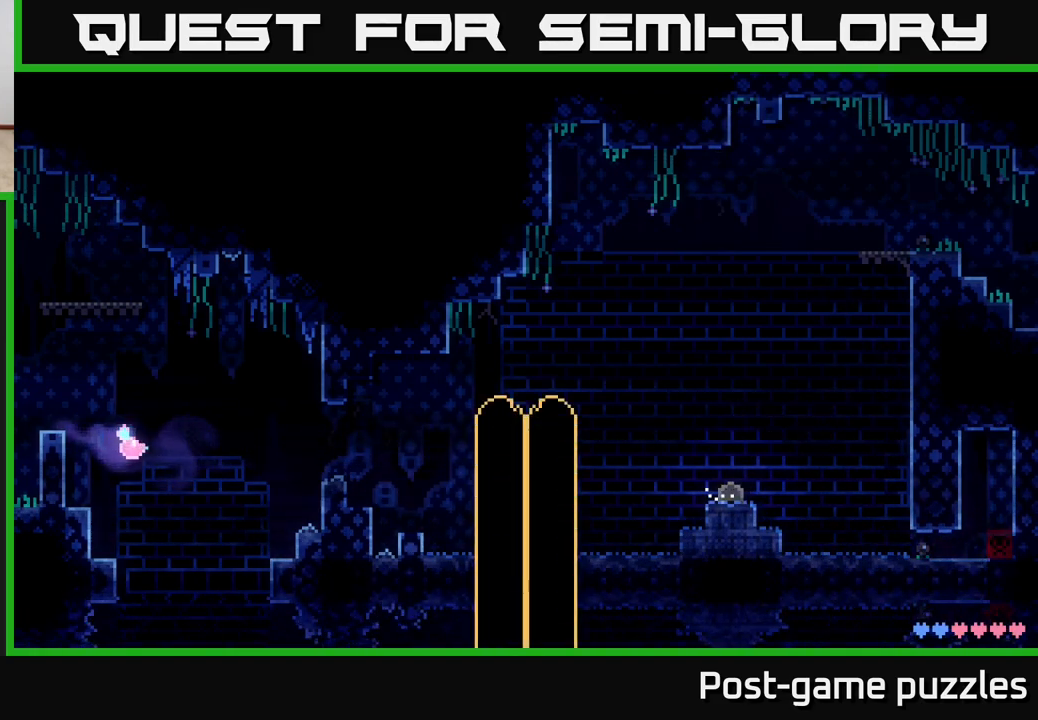
{"buttons": [], "left_stick": "center", "right_stick": "center", "events": [[17, "SELECT", "up"]]}
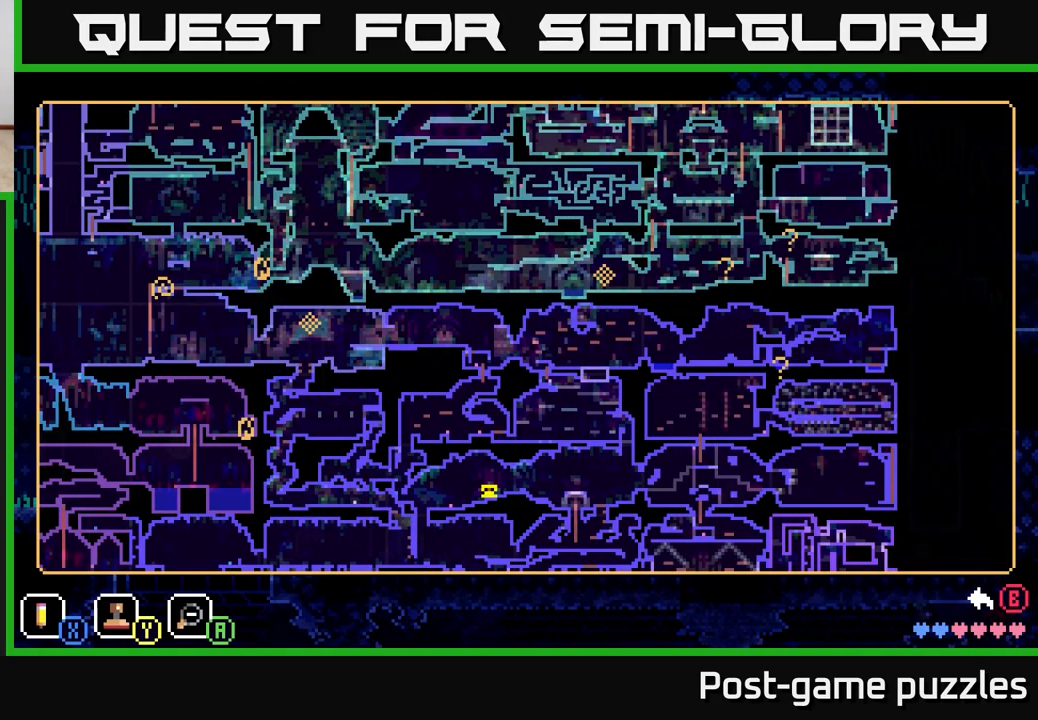
{"buttons": ["SELECT"], "left_stick": "center", "right_stick": "center", "events": [[450, "SELECT", "down"]]}
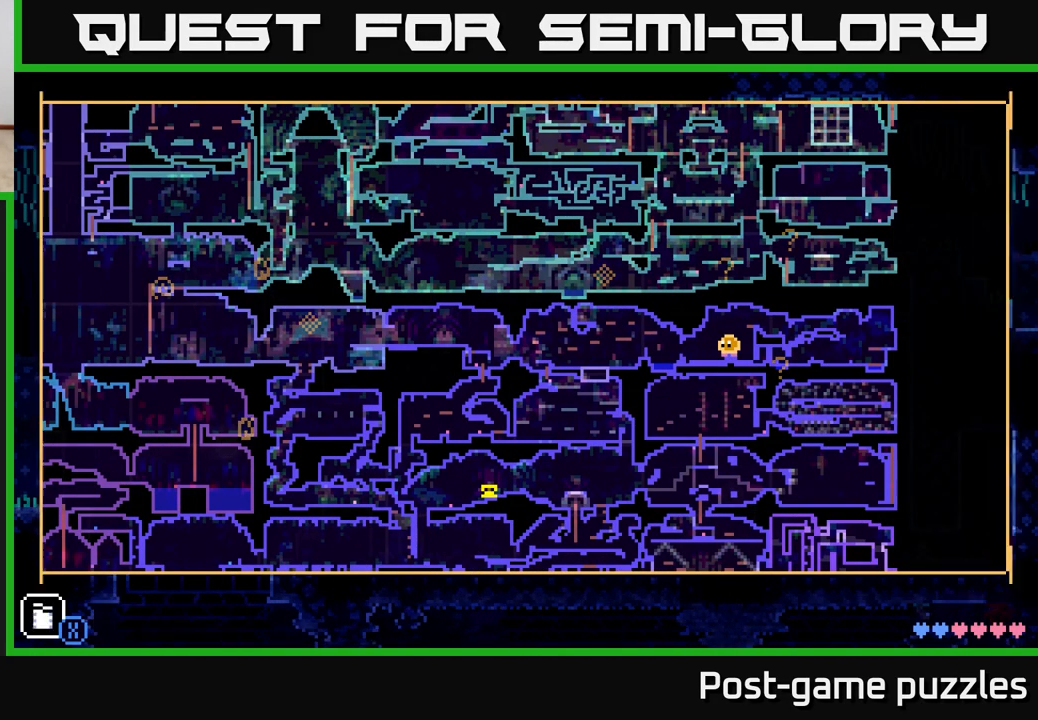
{"buttons": [], "left_stick": "center", "right_stick": "center", "events": [[33, "SELECT", "up"], [400, "R1", "down"], [483, "R1", "up"]]}
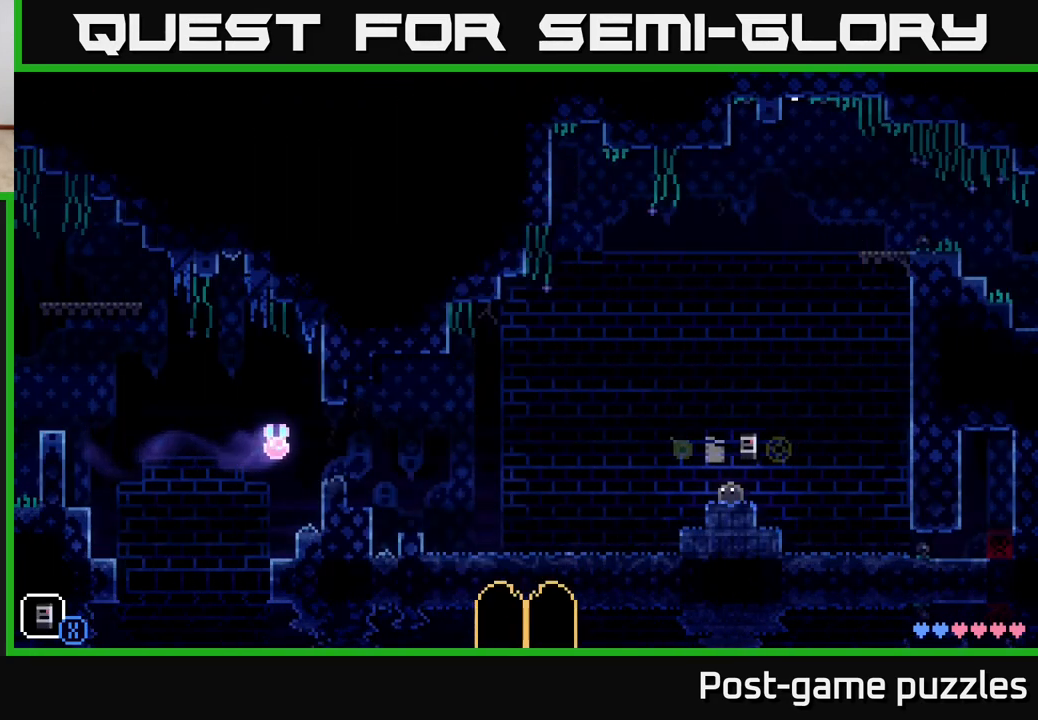
{"buttons": [], "left_stick": "center", "right_stick": "center", "events": [[233, "left_stick", "right"], [300, "left_stick", "center"], [367, "R1", "down"], [467, "R1", "up"]]}
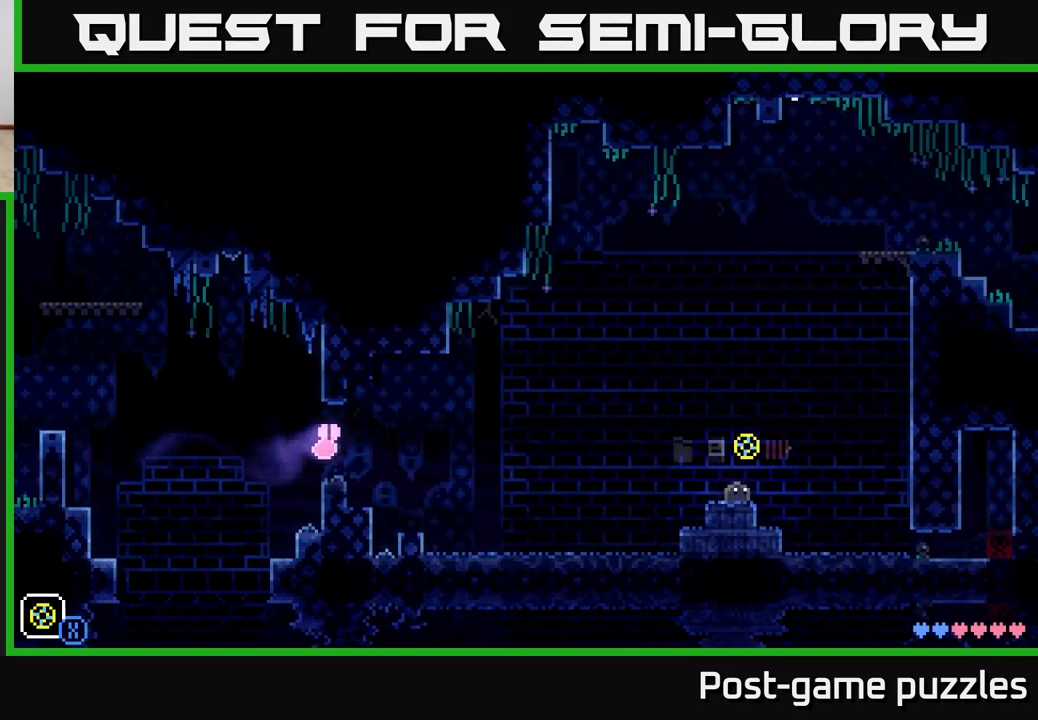
{"buttons": [], "left_stick": "center", "right_stick": "center", "events": [[67, "R1", "down"], [150, "R1", "up"], [283, "R1", "down"], [383, "R1", "up"]]}
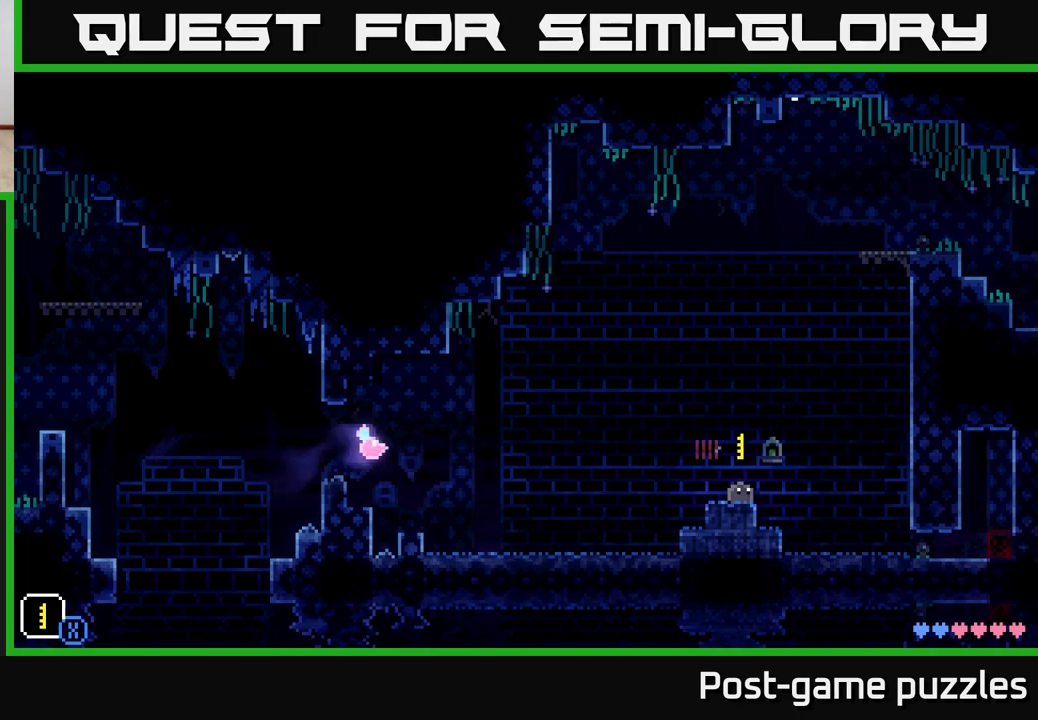
{"buttons": ["R1"], "left_stick": "center", "right_stick": "center", "events": [[67, "R1", "down"], [150, "R1", "up"], [483, "R1", "down"]]}
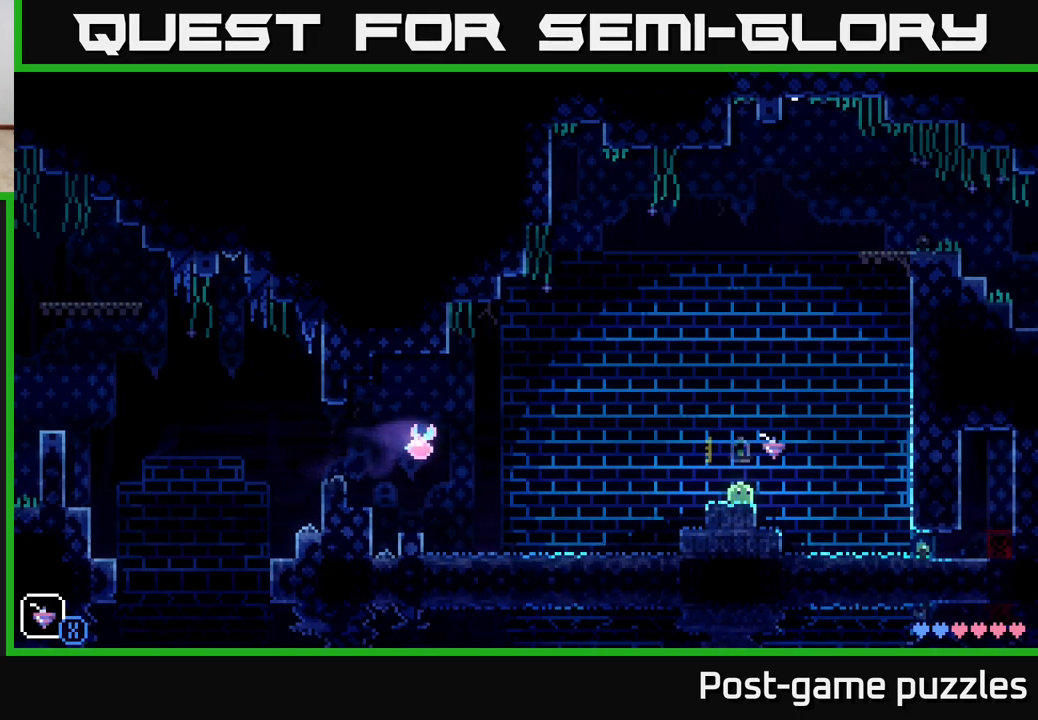
{"buttons": [], "left_stick": "center", "right_stick": "center", "events": [[100, "R1", "up"], [300, "R1", "down"], [400, "R1", "up"]]}
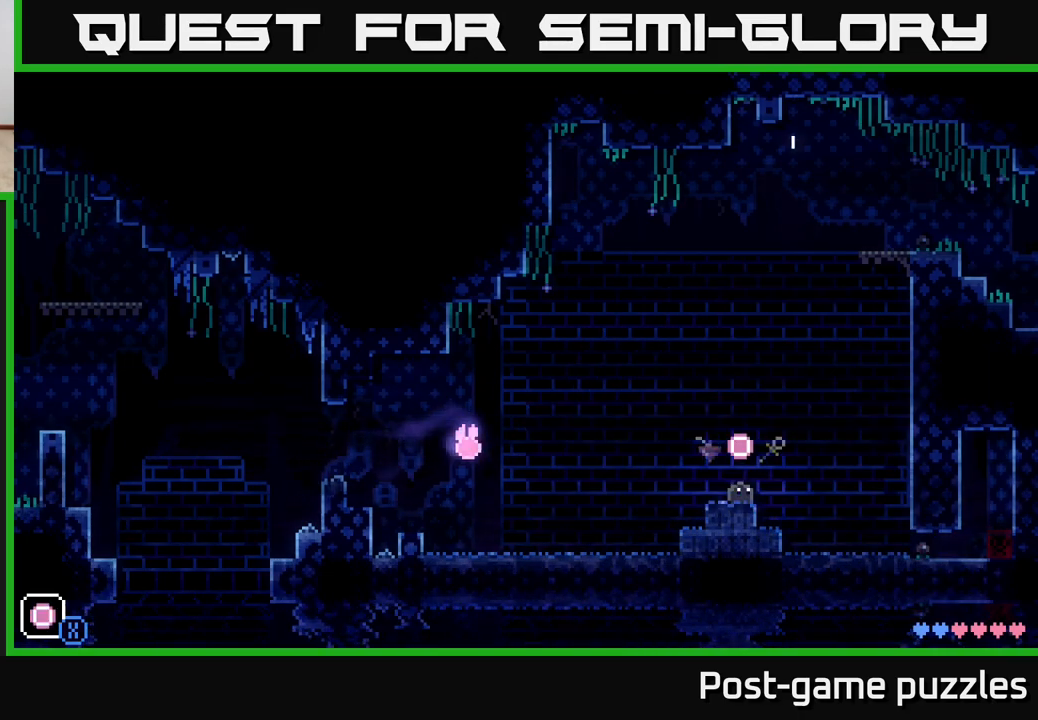
{"buttons": ["A", "X"], "left_stick": "right", "right_stick": "center", "events": [[83, "R1", "down"], [183, "R1", "up"], [350, "A", "down"], [417, "X", "down"], [417, "left_stick", "right"]]}
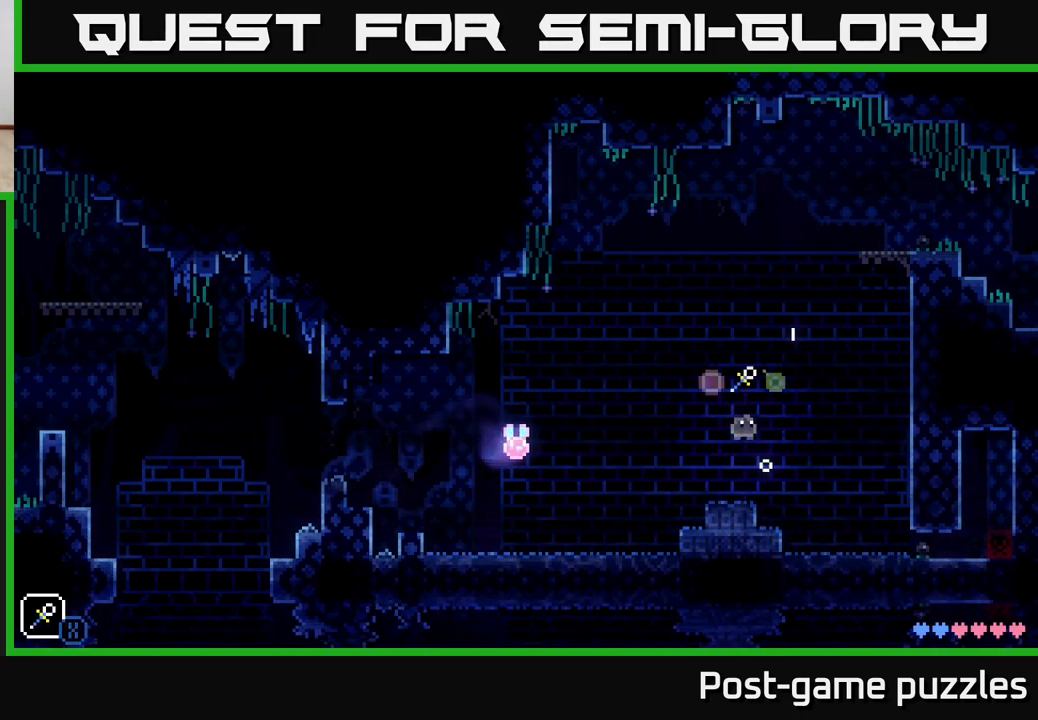
{"buttons": ["A", "X"], "left_stick": "right", "right_stick": "center", "events": [[50, "X", "up"], [67, "A", "up"], [117, "left_stick", "center"], [267, "left_stick", "right"], [350, "A", "down"], [417, "X", "down"]]}
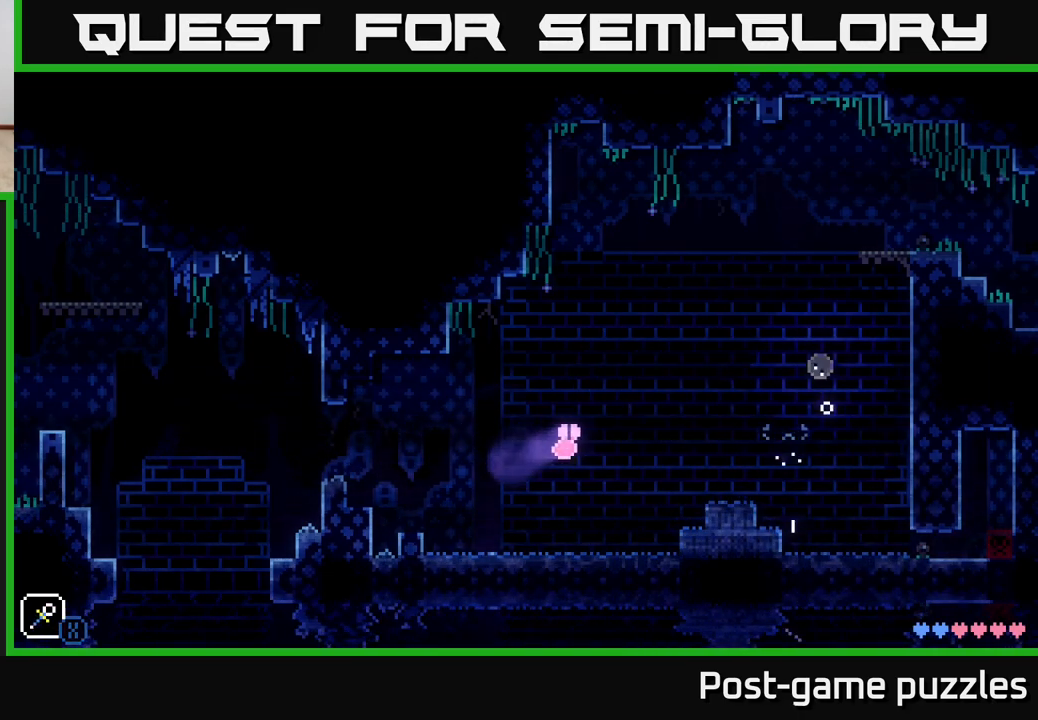
{"buttons": ["A", "X"], "left_stick": "left", "right_stick": "center", "events": [[67, "X", "up"], [83, "A", "up"], [83, "left_stick", "center"], [317, "left_stick", "left"], [383, "A", "down"], [433, "X", "down"]]}
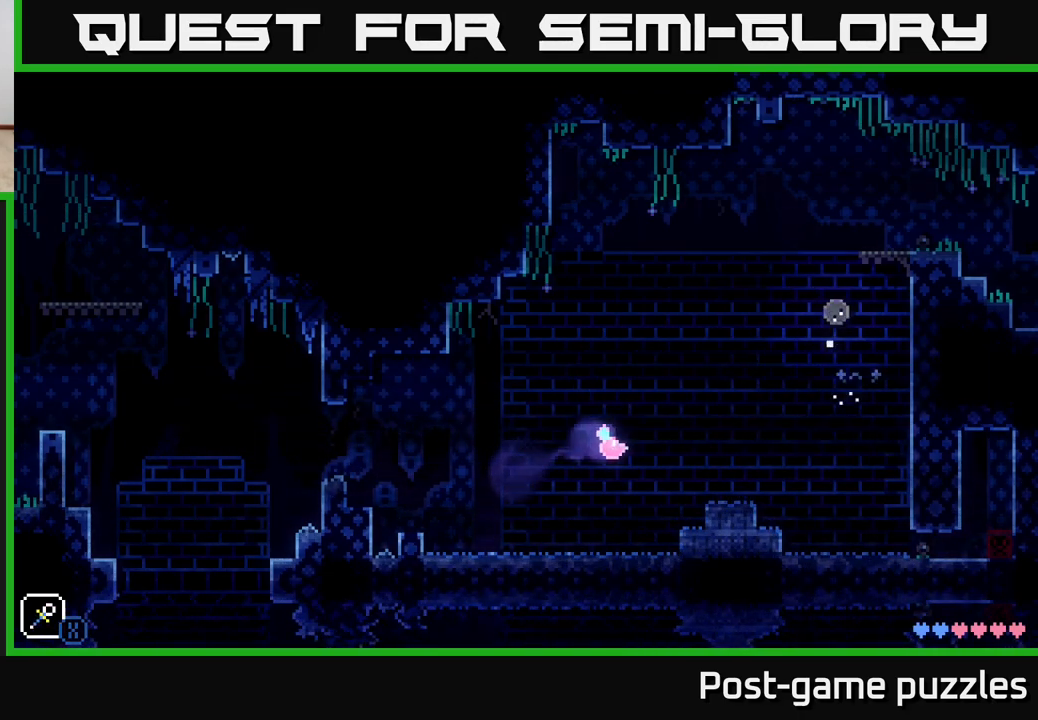
{"buttons": ["A"], "left_stick": "right", "right_stick": "center", "events": [[67, "A", "up"], [67, "X", "up"], [150, "left_stick", "center"], [217, "left_stick", "right"], [400, "A", "down"]]}
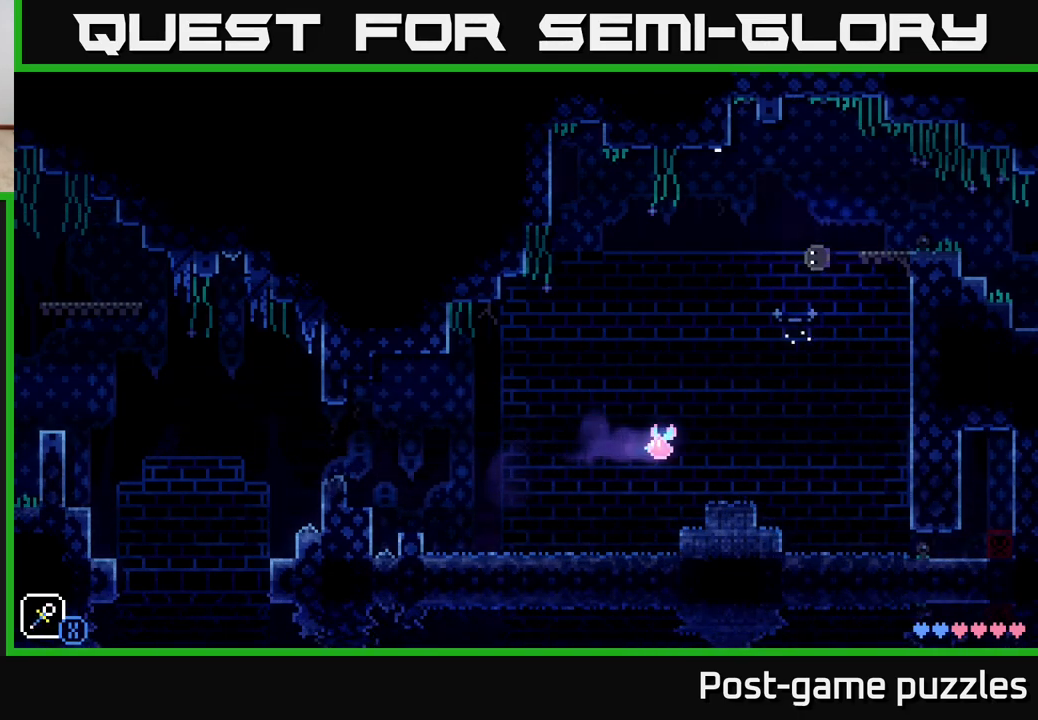
{"buttons": [], "left_stick": "right", "right_stick": "center", "events": [[167, "A", "up"]]}
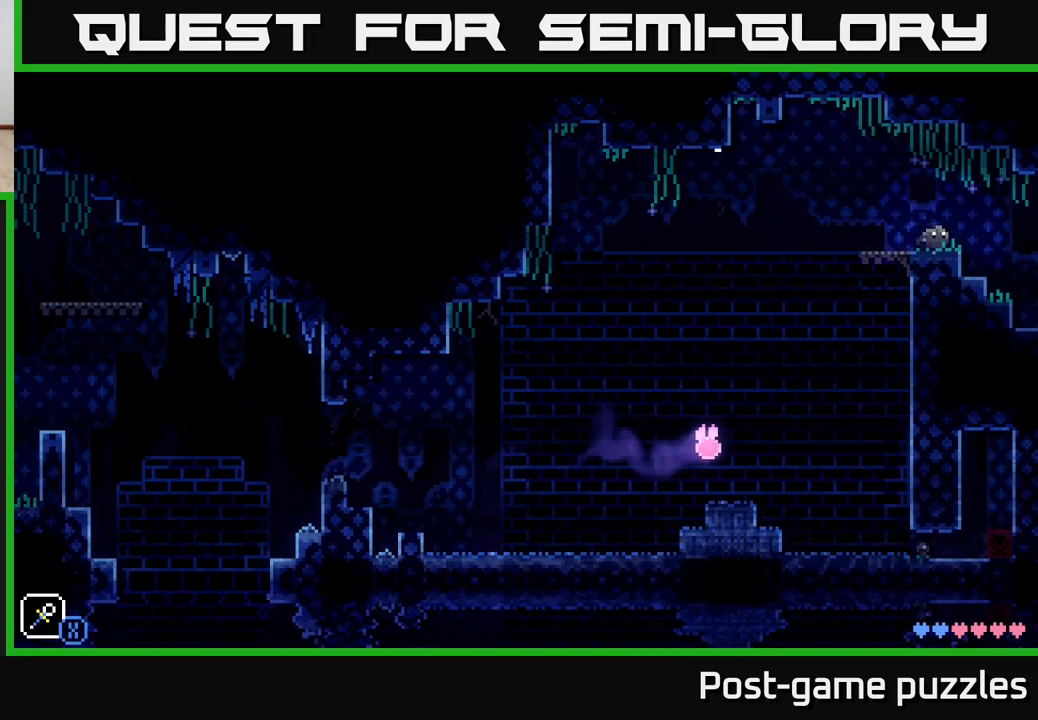
{"buttons": [], "left_stick": "right", "right_stick": "center", "events": []}
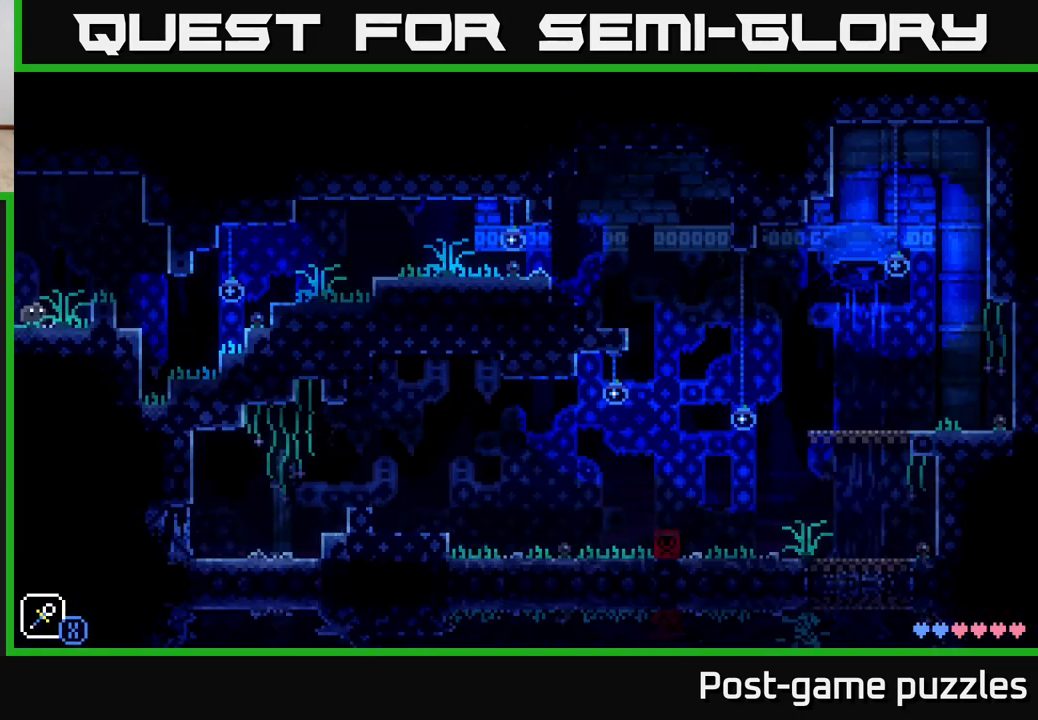
{"buttons": [], "left_stick": "right", "right_stick": "center", "events": [[100, "left_stick", "center"], [450, "left_stick", "right"]]}
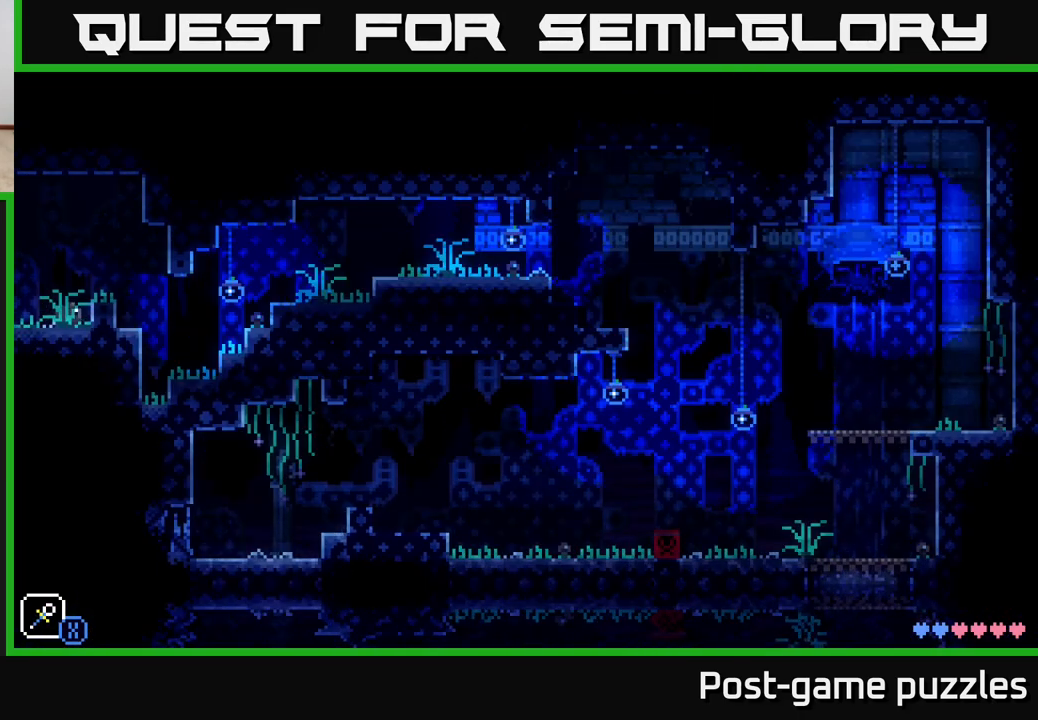
{"buttons": [], "left_stick": "center", "right_stick": "center", "events": [[33, "A", "down"], [150, "A", "up"], [383, "left_stick", "center"]]}
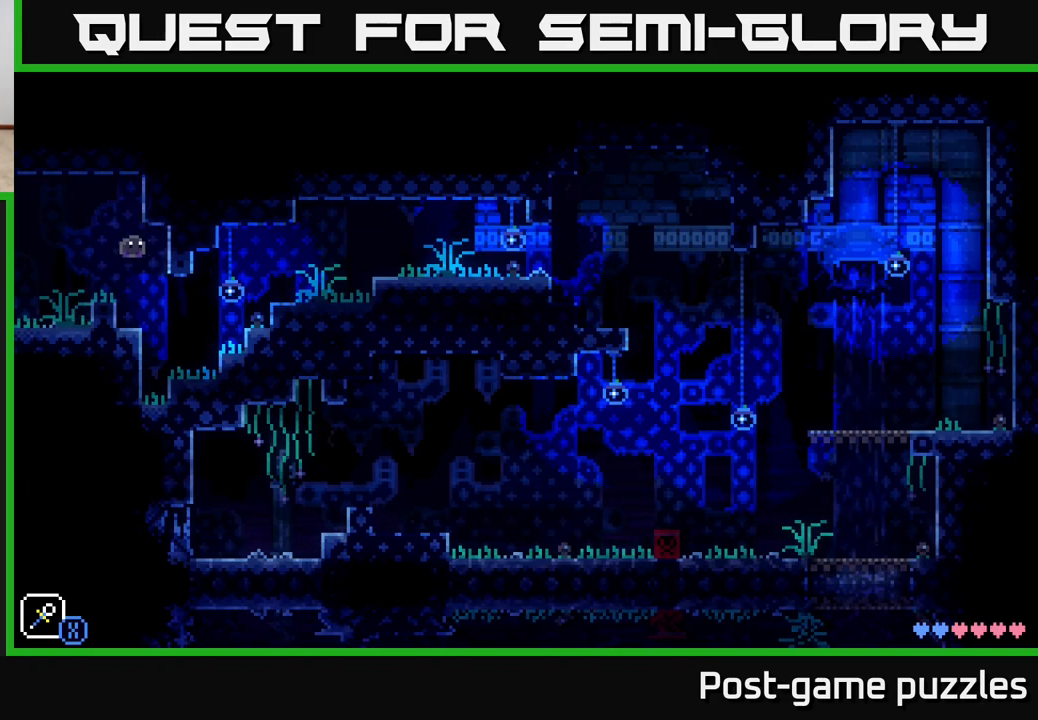
{"buttons": [], "left_stick": "right", "right_stick": "center", "events": [[117, "left_stick", "right"]]}
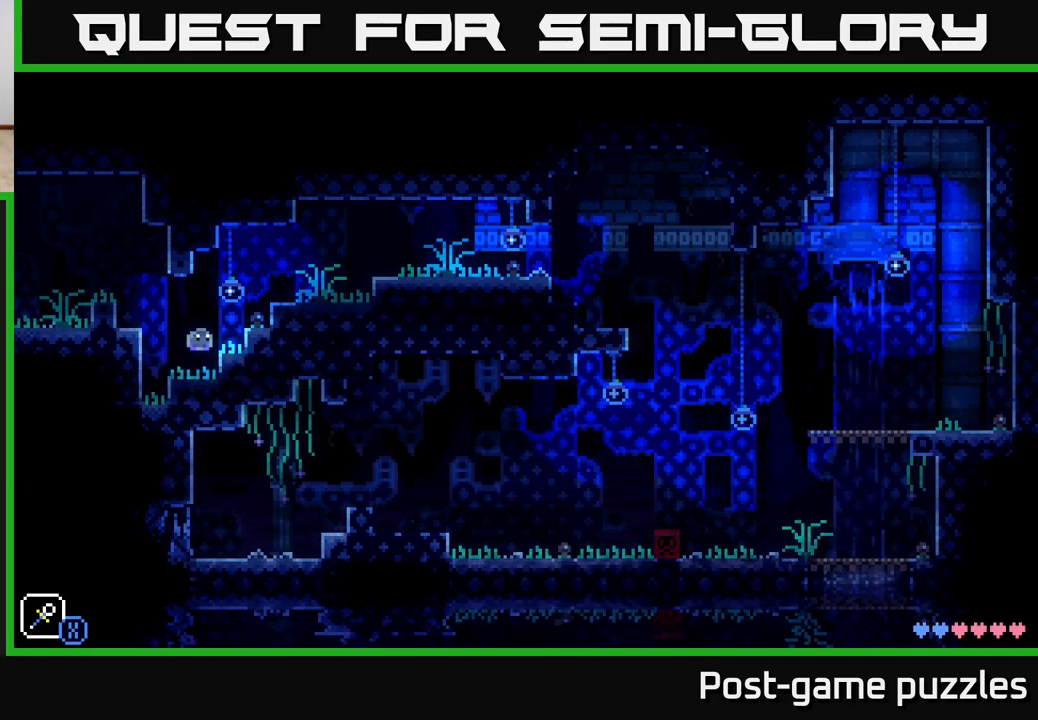
{"buttons": [], "left_stick": "right", "right_stick": "center", "events": [[83, "A", "down"], [333, "A", "up"]]}
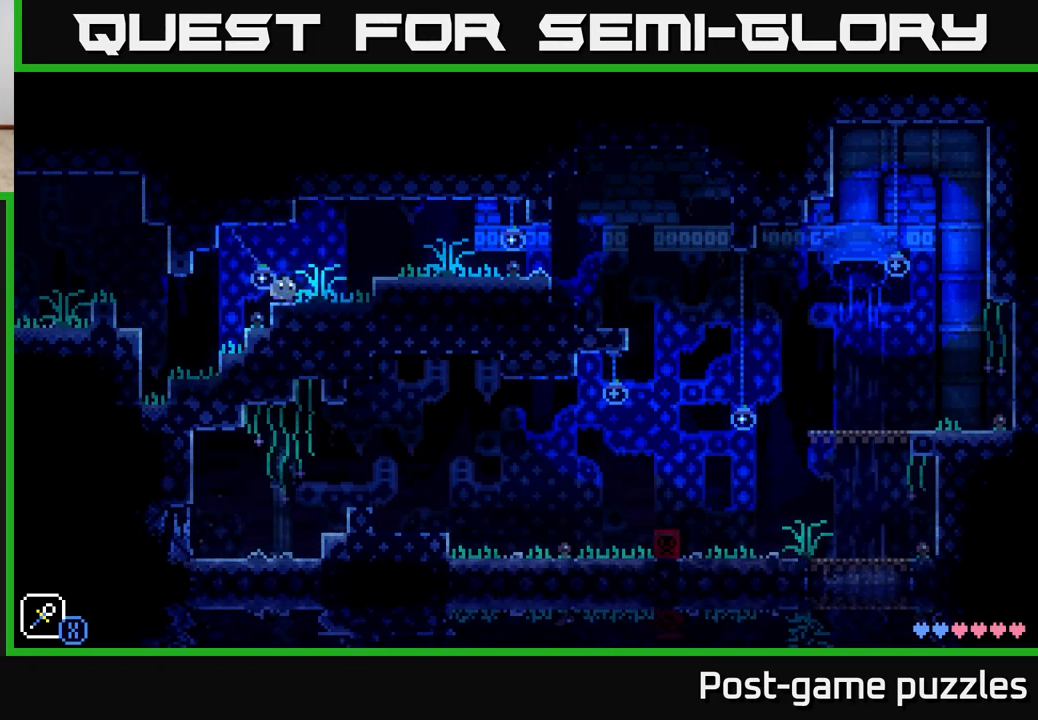
{"buttons": [], "left_stick": "right", "right_stick": "center", "events": [[33, "A", "down"], [300, "A", "up"]]}
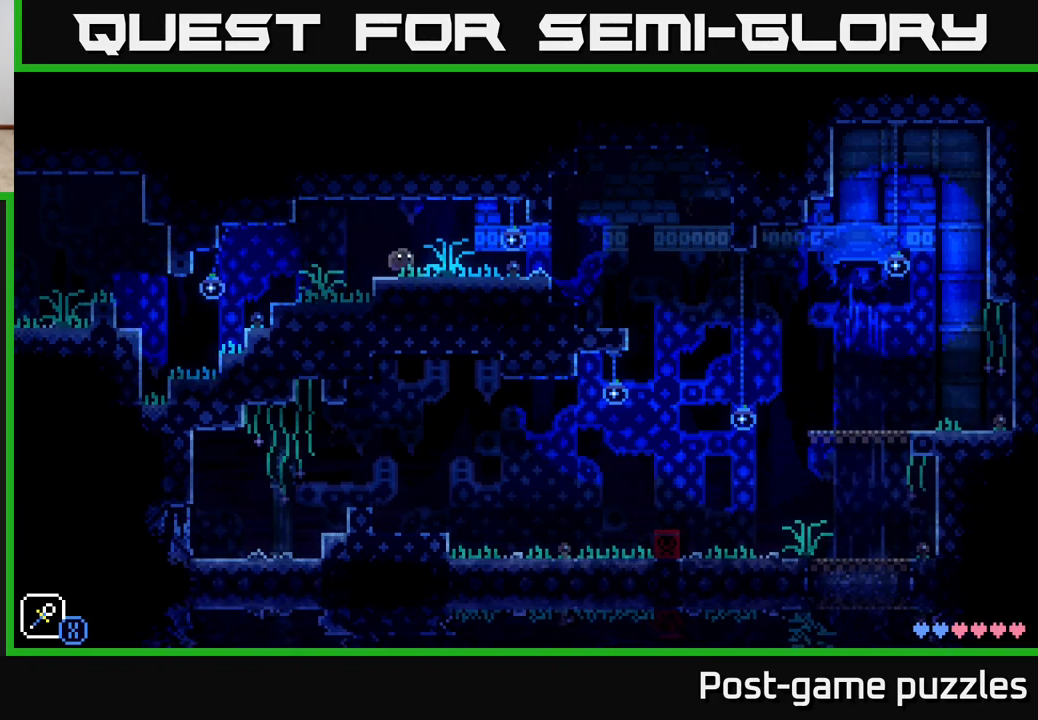
{"buttons": [], "left_stick": "right", "right_stick": "center", "events": []}
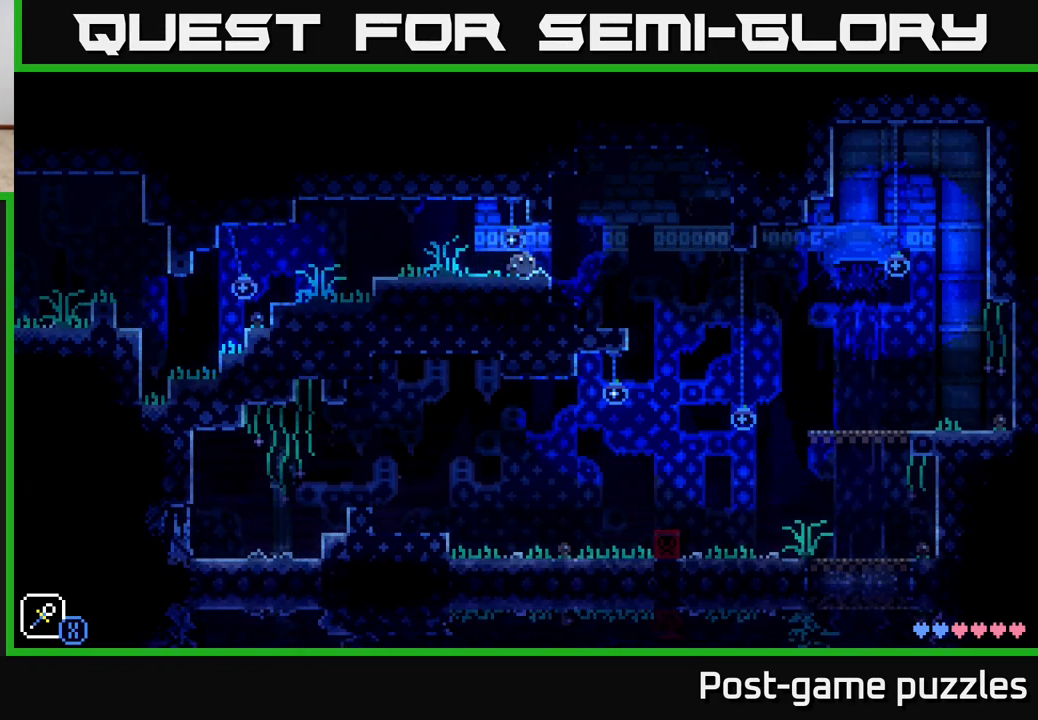
{"buttons": [], "left_stick": "right", "right_stick": "center", "events": [[33, "A", "down"], [250, "A", "up"]]}
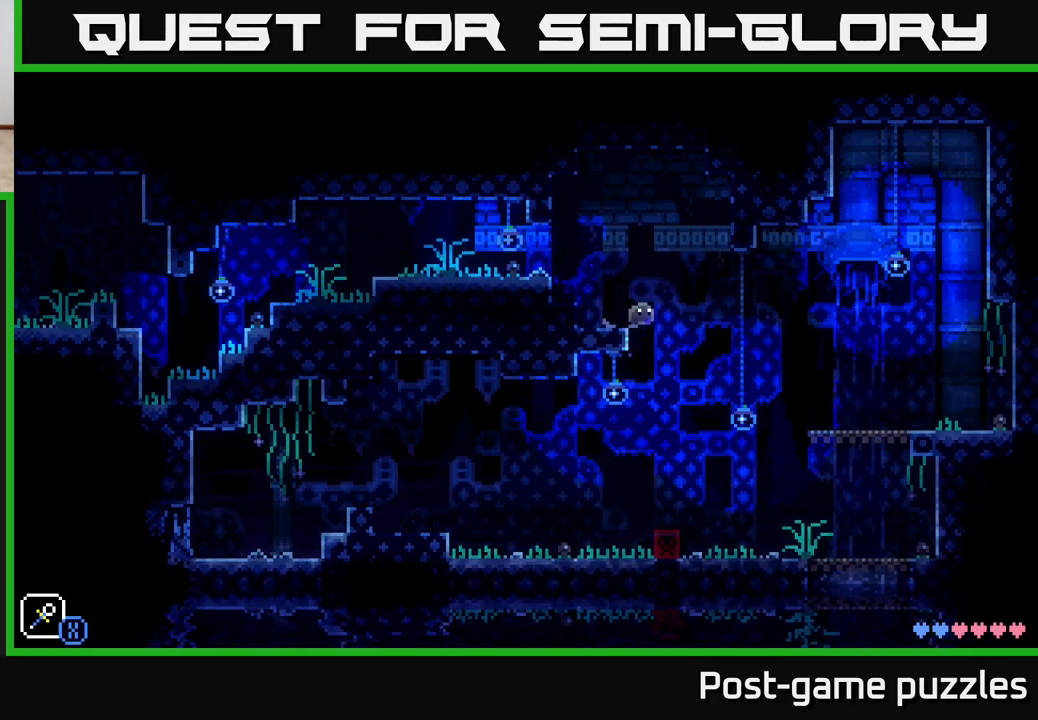
{"buttons": [], "left_stick": "left", "right_stick": "center", "events": [[150, "left_stick", "left"], [217, "L1", "down"], [333, "L1", "up"]]}
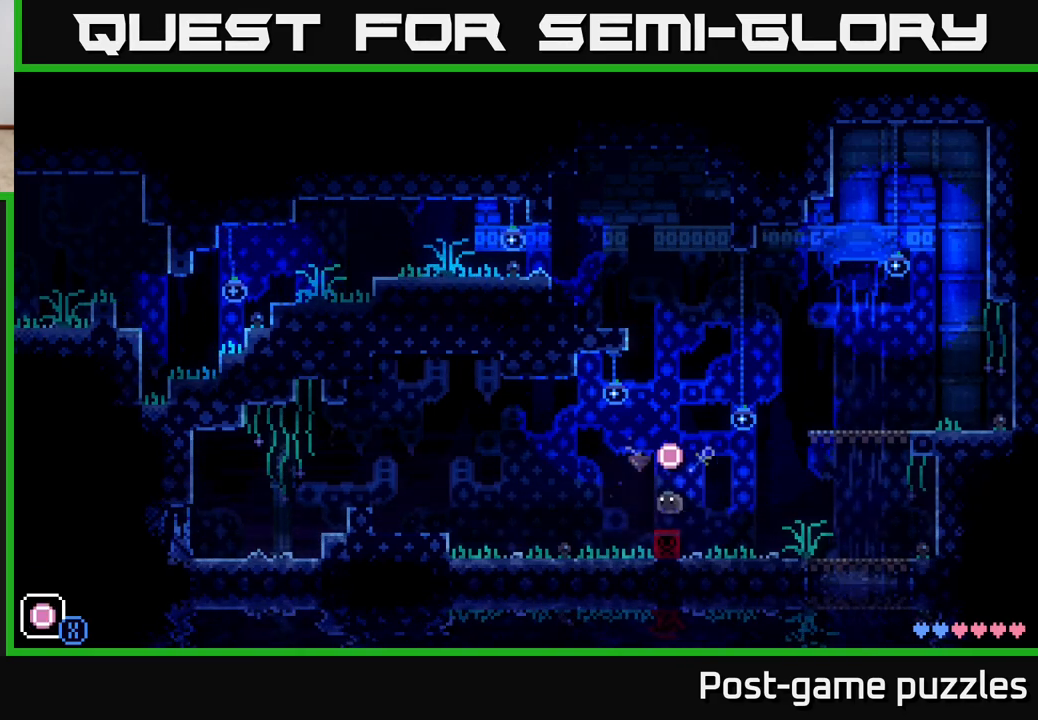
{"buttons": [], "left_stick": "left", "right_stick": "center", "events": [[267, "L1", "down"], [367, "L1", "up"]]}
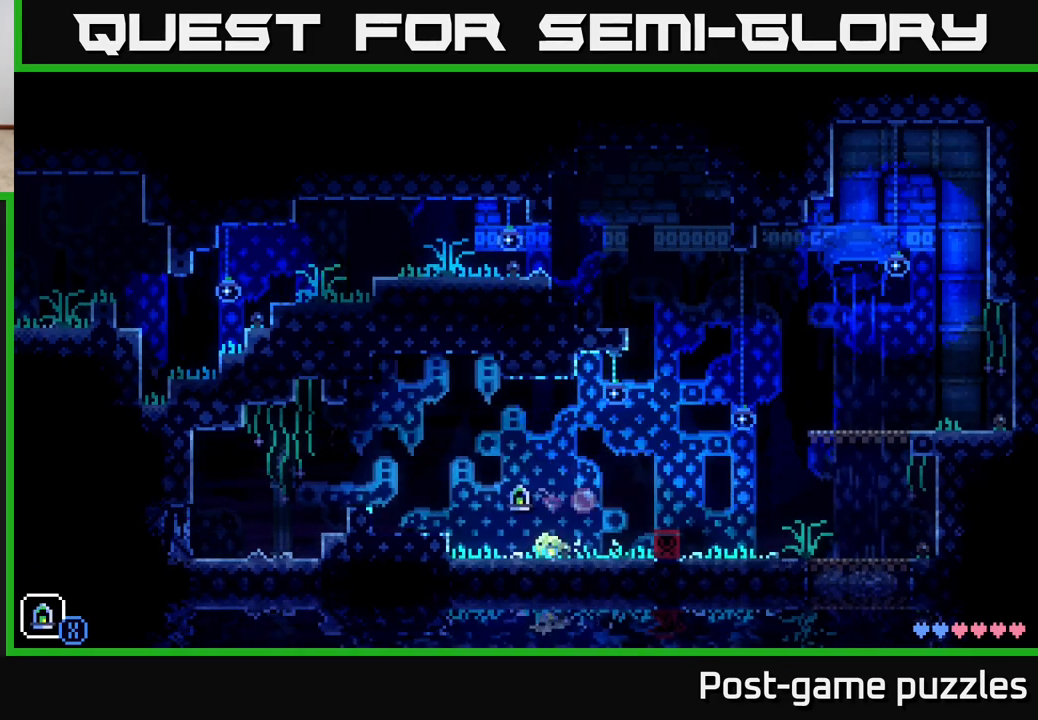
{"buttons": [], "left_stick": "left", "right_stick": "center", "events": [[17, "A", "down"], [383, "A", "up"]]}
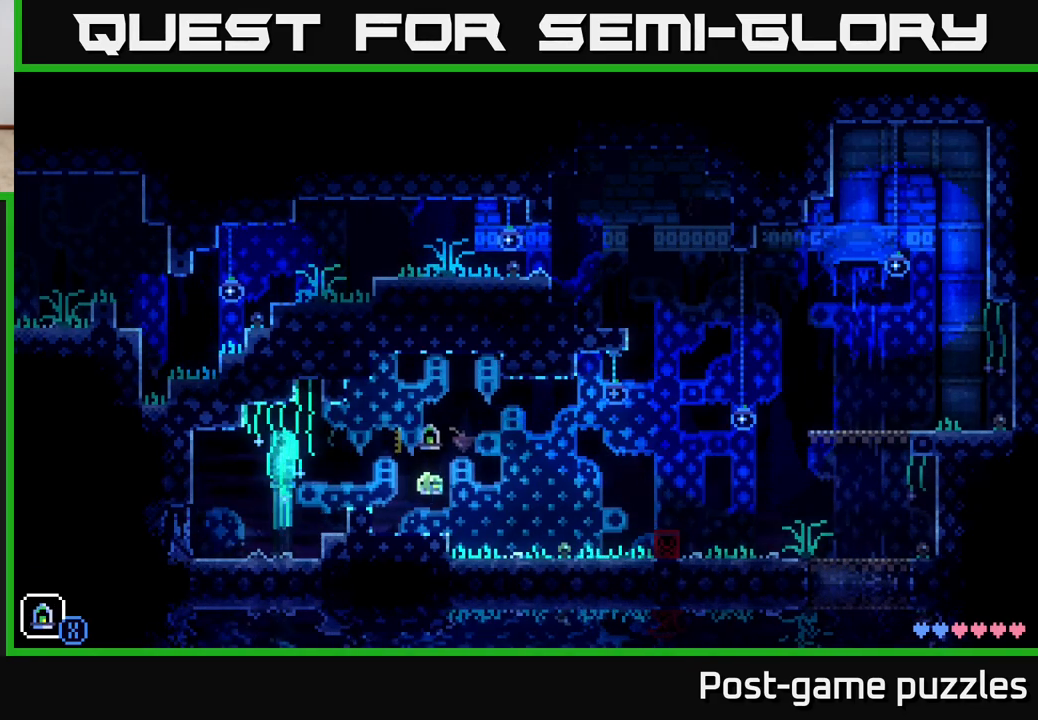
{"buttons": [], "left_stick": "left", "right_stick": "center", "events": [[17, "L1", "down"], [133, "L1", "up"], [167, "A", "down"], [317, "A", "up"]]}